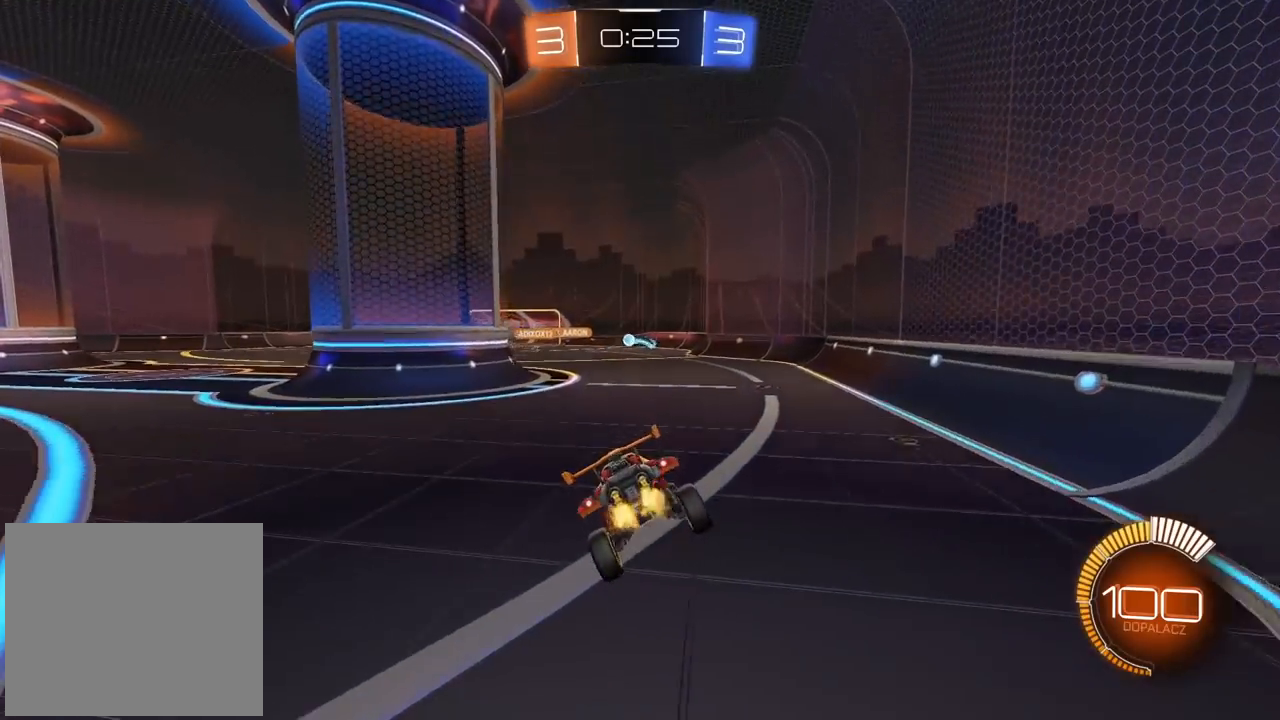
Gameplay with a controller (PlayStation layout); each line is a JSON object with the inputs held at the frame after it (dt_ms = milliseconds from this image to that frame). "events" lists button and stick changes between this image and that frame as [ms after this image, input, new state], when the widget could be followed in between.
{"dt_ms": 500, "buttons": ["R2"], "left_stick": "center", "right_stick": "center", "events": [[267, "left_stick", "left"], [500, "left_stick", "center"]]}
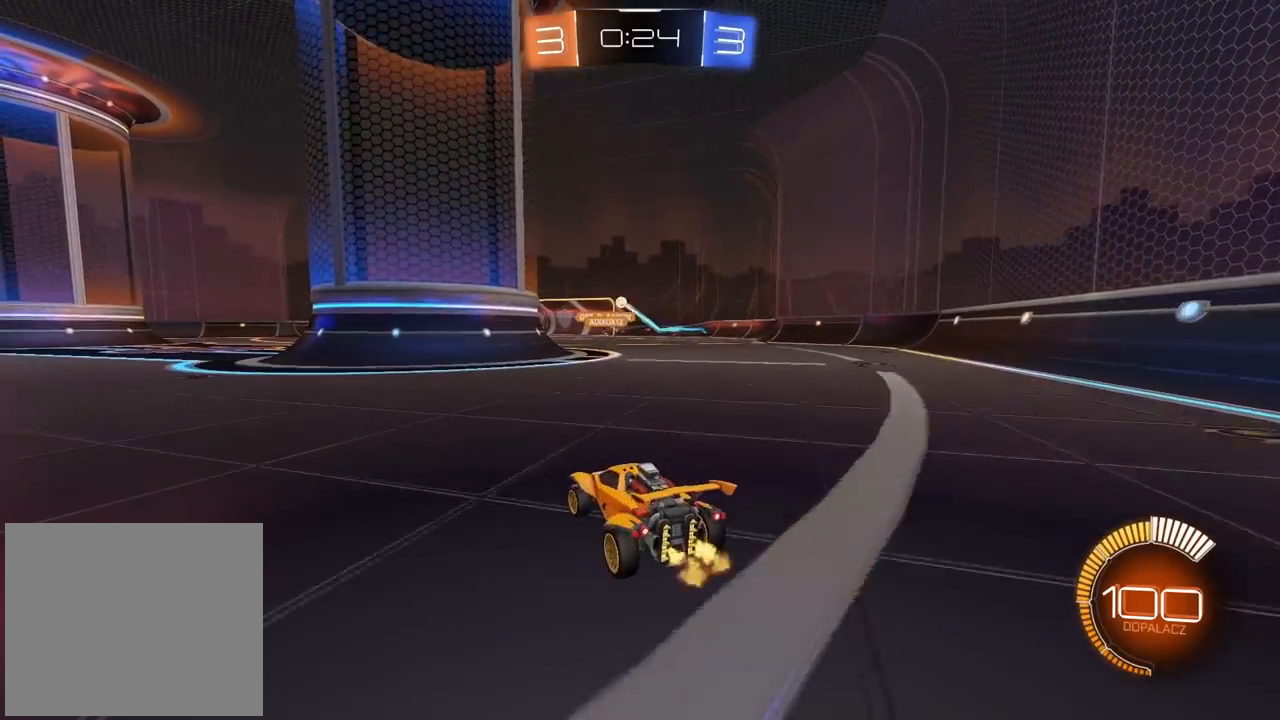
{"dt_ms": 500, "buttons": ["CIRCLE", "R2"], "left_stick": "left", "right_stick": "center", "events": [[100, "left_stick", "left"], [433, "CIRCLE", "down"]]}
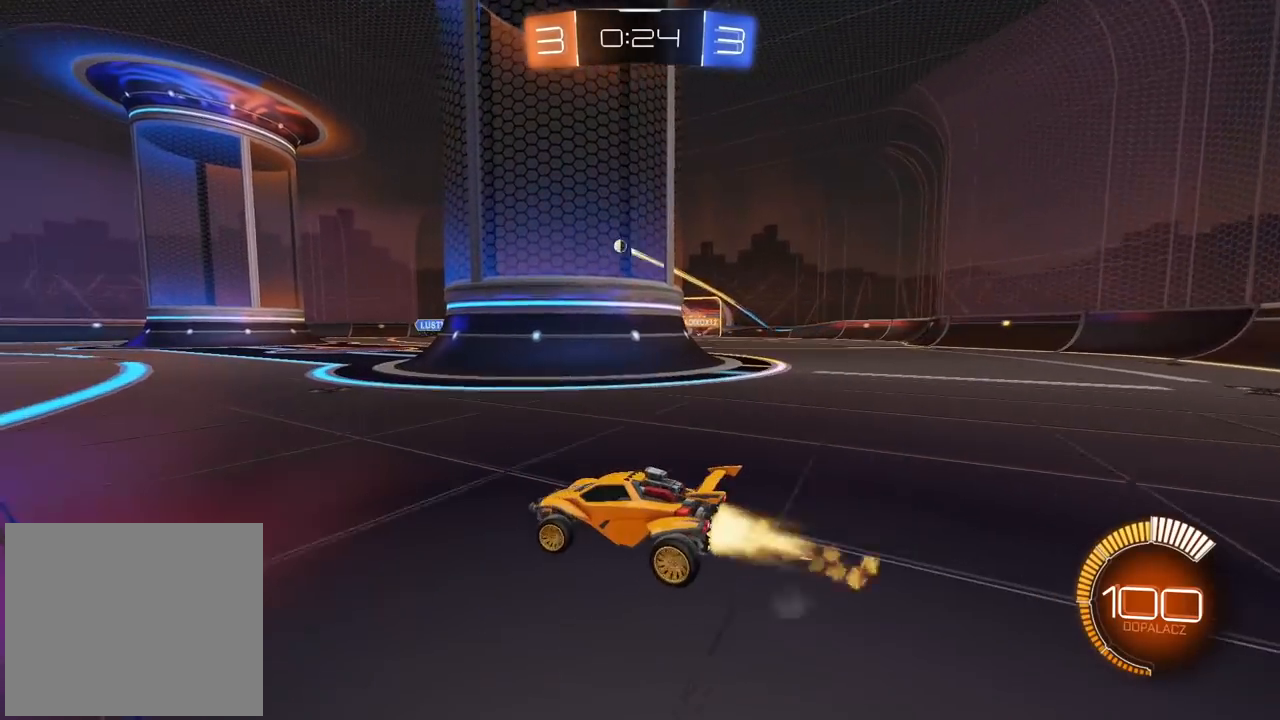
{"dt_ms": 500, "buttons": ["CIRCLE", "R2"], "left_stick": "center", "right_stick": "center", "events": [[117, "left_stick", "center"]]}
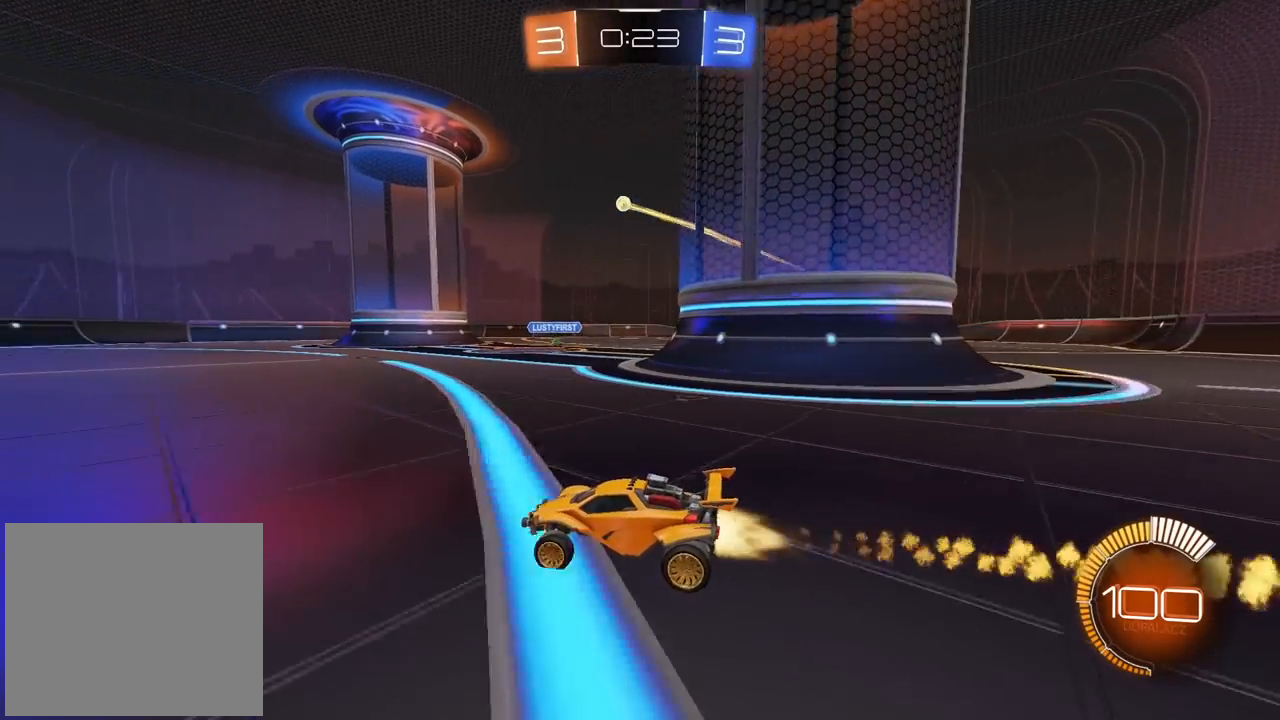
{"dt_ms": 500, "buttons": ["R2"], "left_stick": "center", "right_stick": "center", "events": [[217, "CIRCLE", "up"], [267, "left_stick", "left"], [400, "left_stick", "center"]]}
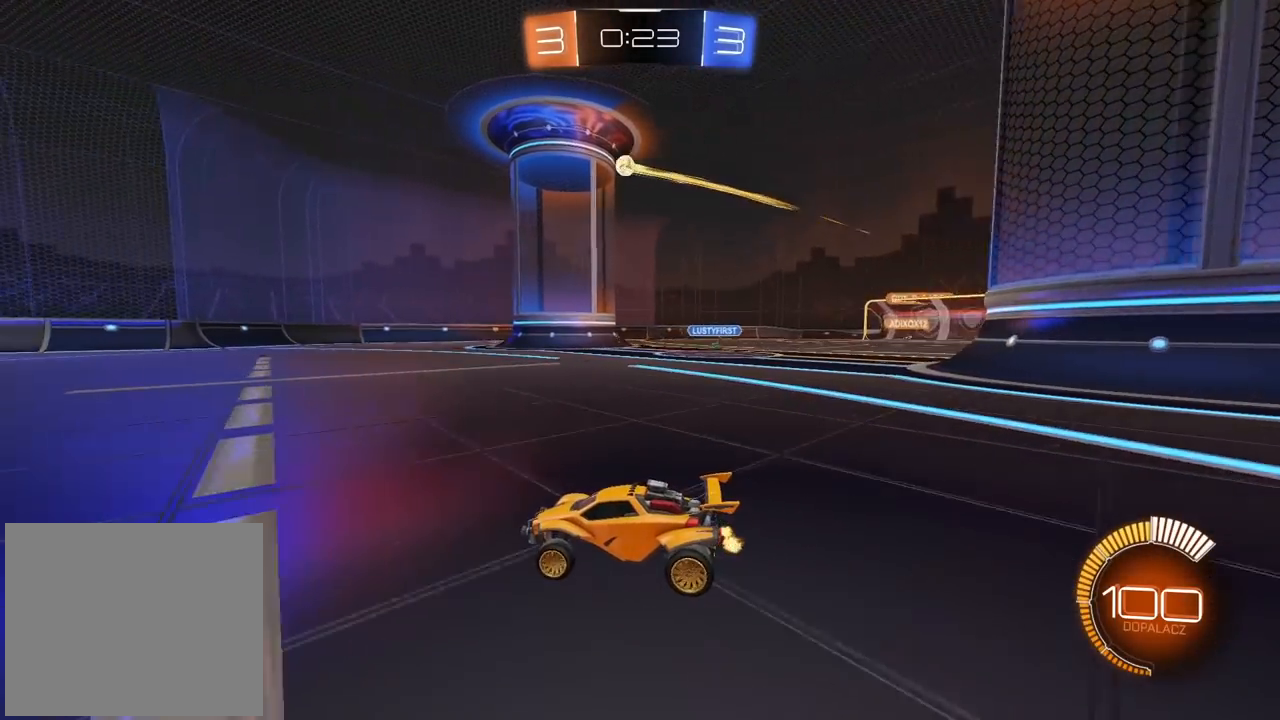
{"dt_ms": 500, "buttons": ["R2"], "left_stick": "left", "right_stick": "center", "events": [[300, "R2", "up"], [317, "L2", "down"], [417, "L2", "up"], [417, "left_stick", "left"], [450, "R2", "down"]]}
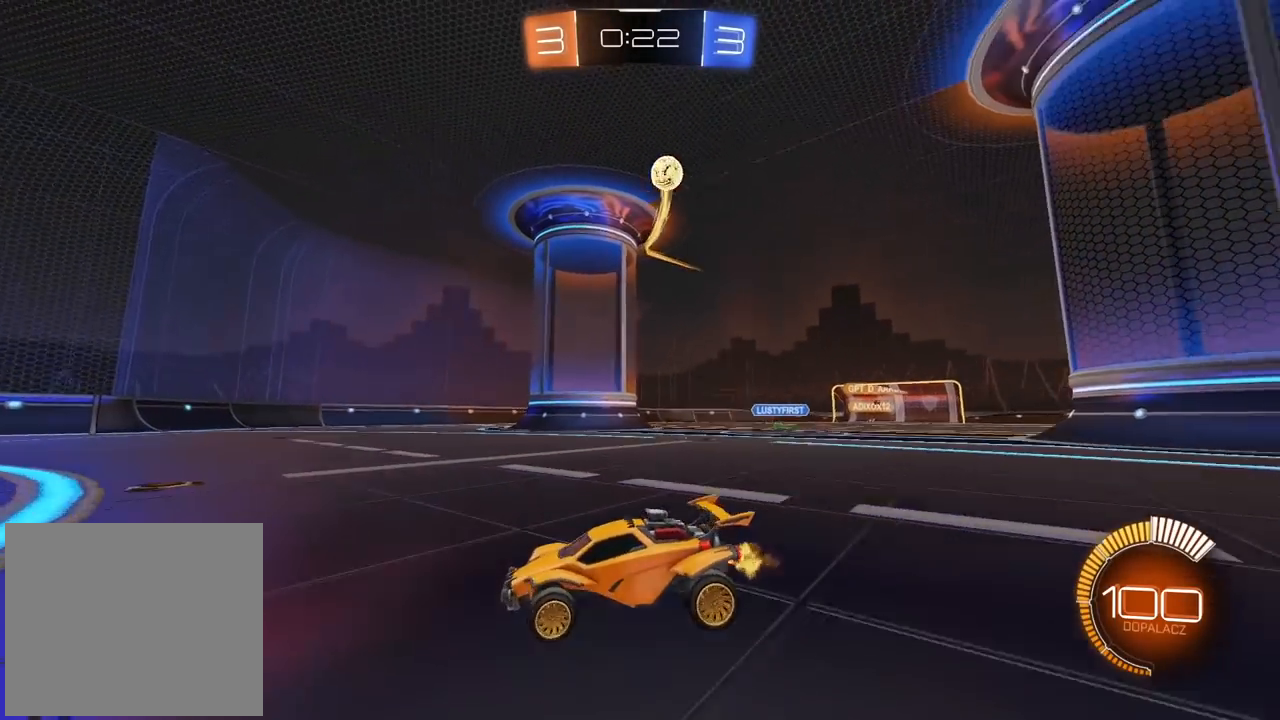
{"dt_ms": 500, "buttons": ["CIRCLE", "R2"], "left_stick": "left", "right_stick": "center", "events": [[33, "CIRCLE", "down"]]}
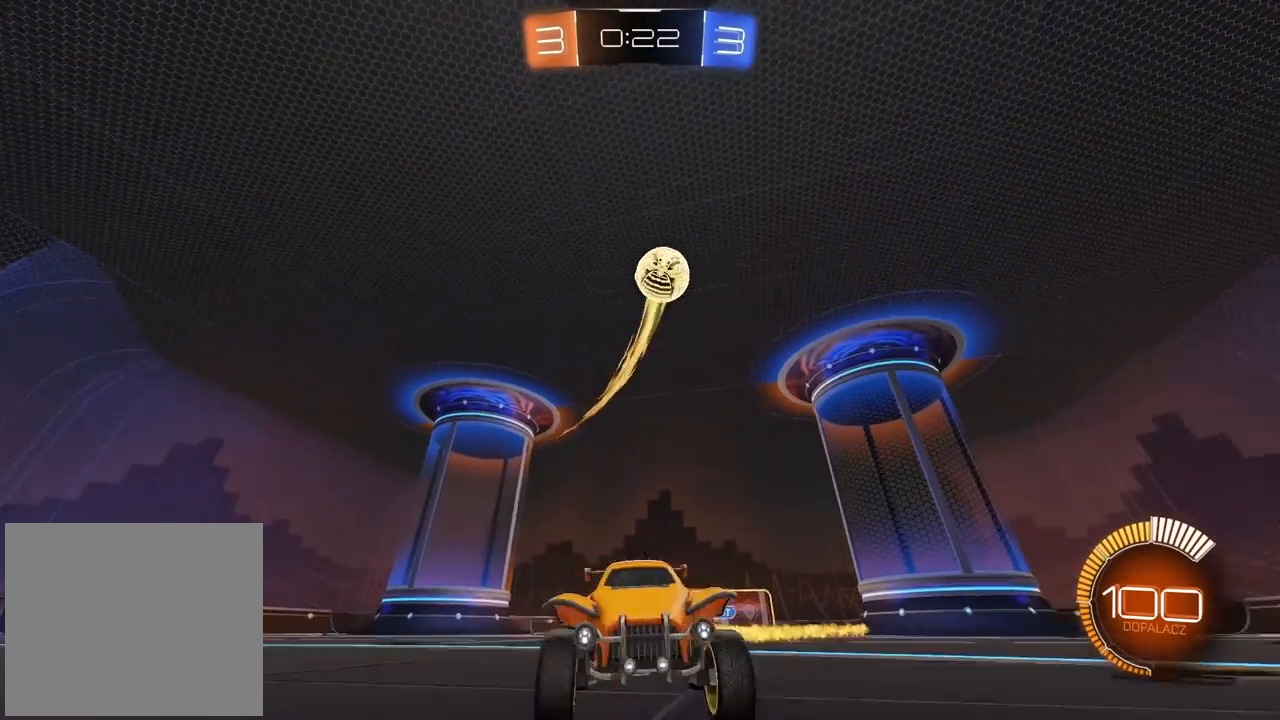
{"dt_ms": 500, "buttons": ["CROSS", "CIRCLE", "R2"], "left_stick": "down-right", "right_stick": "center", "events": [[67, "CROSS", "down"], [67, "left_stick", "right"], [150, "left_stick", "down"], [250, "CIRCLE", "up"], [250, "left_stick", "center"], [267, "CROSS", "up"], [317, "CIRCLE", "down"], [317, "CROSS", "down"], [367, "left_stick", "down-right"]]}
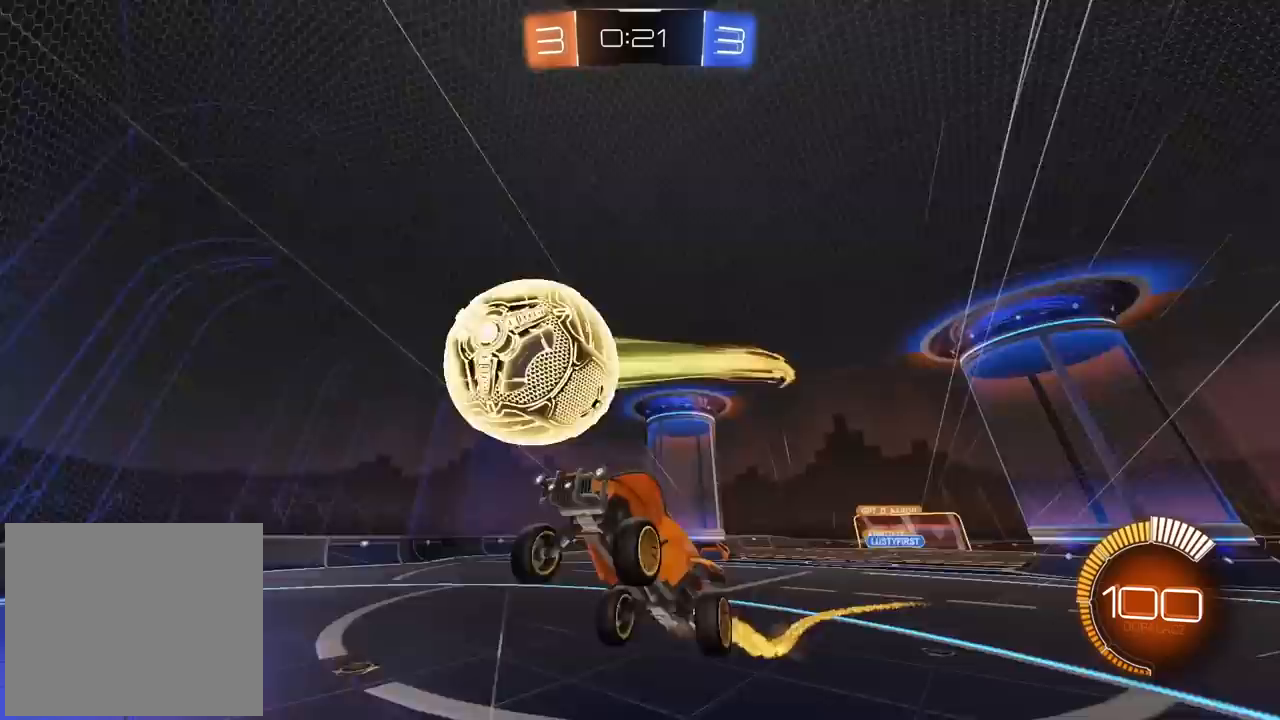
{"dt_ms": 1000, "buttons": ["R2"], "left_stick": "center", "right_stick": "center", "events": [[150, "CROSS", "up"], [183, "L2", "down"], [183, "left_stick", "right"], [217, "CIRCLE", "up"], [383, "L2", "up"], [483, "CIRCLE", "down"], [550, "left_stick", "center"], [617, "CIRCLE", "up"]]}
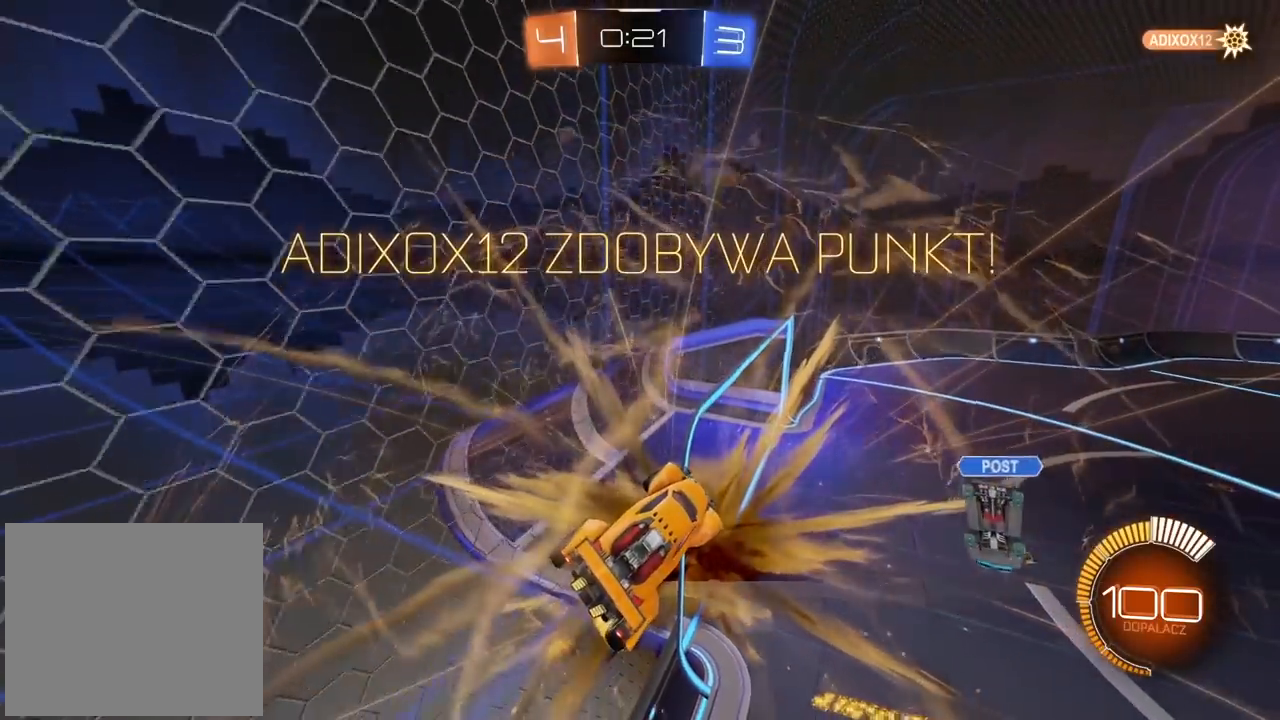
{"dt_ms": 500, "buttons": ["R2"], "left_stick": "center", "right_stick": "center", "events": []}
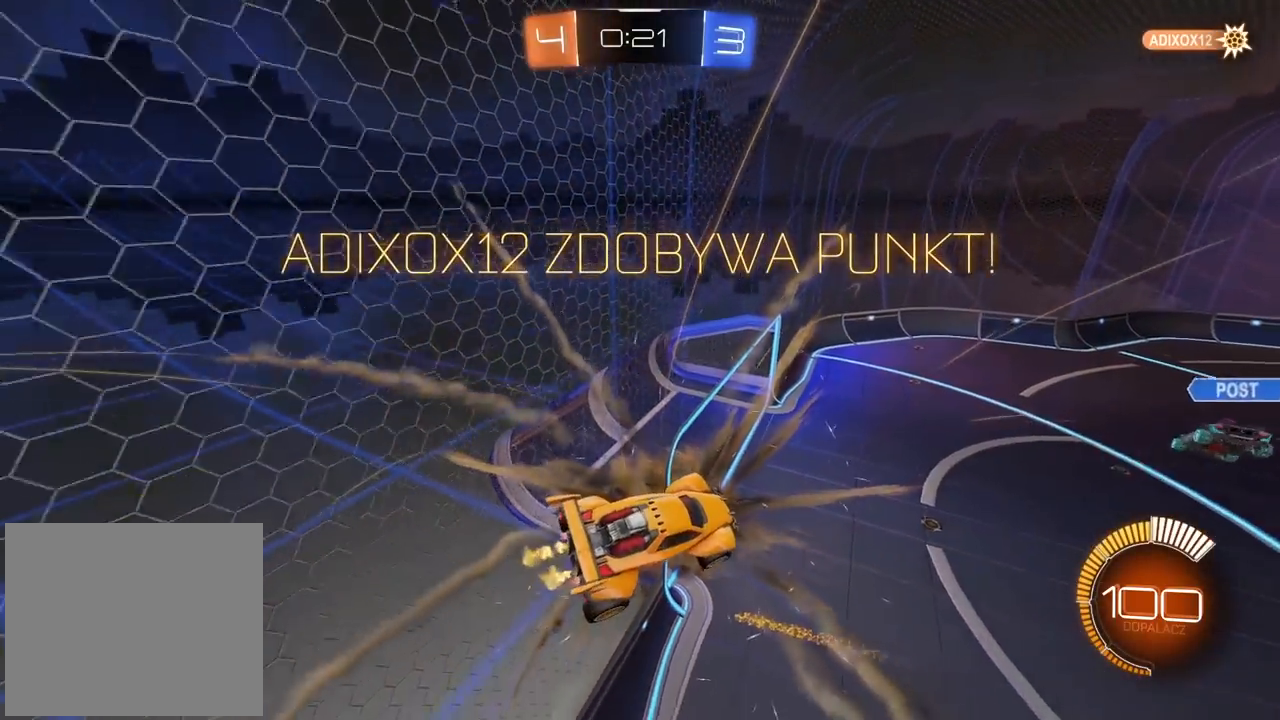
{"dt_ms": 500, "buttons": ["L2"], "left_stick": "up-right", "right_stick": "center", "events": [[250, "R2", "up"], [333, "left_stick", "up-right"], [367, "L2", "down"]]}
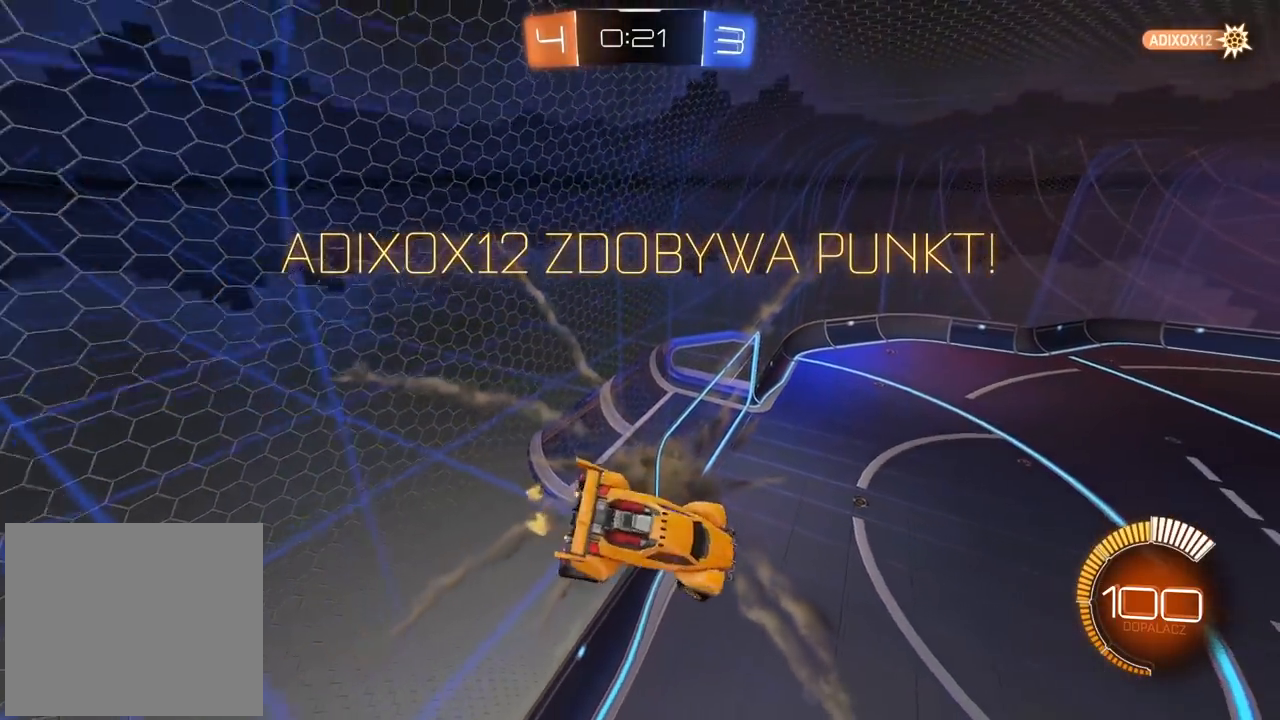
{"dt_ms": 500, "buttons": ["CIRCLE", "R2"], "left_stick": "center", "right_stick": "center", "events": [[67, "R2", "down"], [350, "L2", "up"], [383, "CIRCLE", "down"], [483, "left_stick", "center"]]}
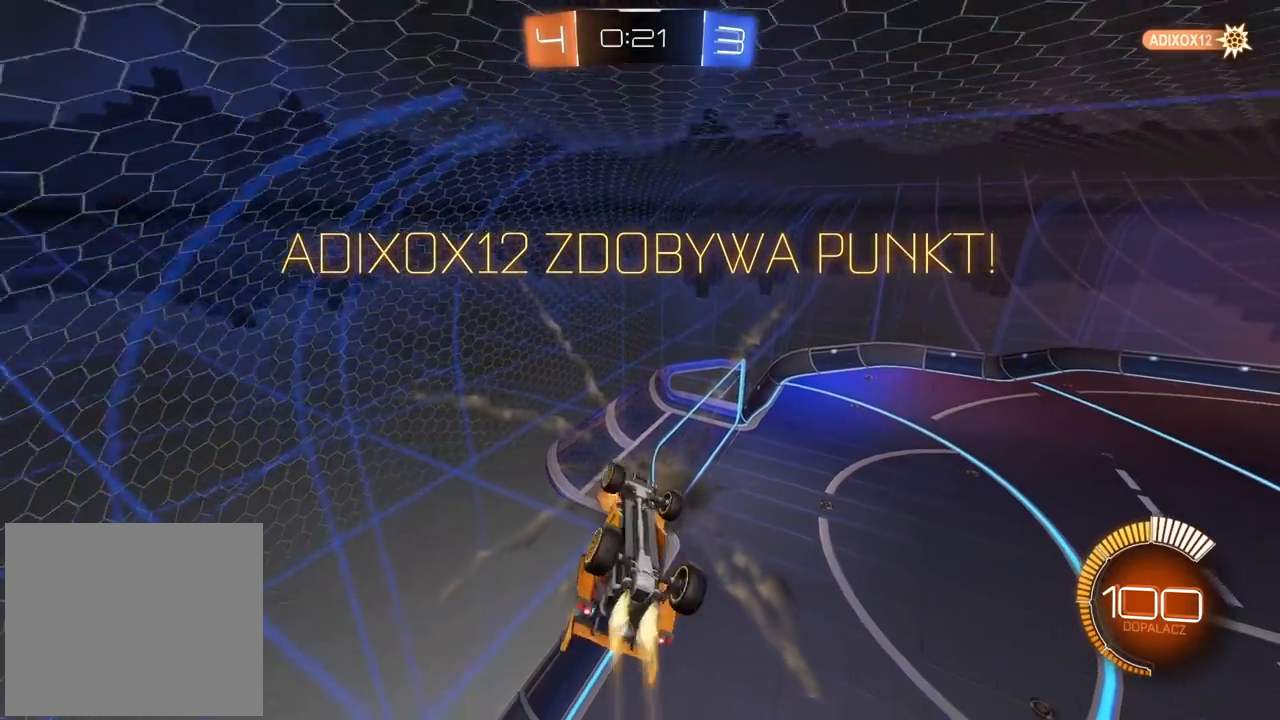
{"dt_ms": 500, "buttons": ["CIRCLE", "R2"], "left_stick": "down-right", "right_stick": "center", "events": [[400, "left_stick", "down-right"]]}
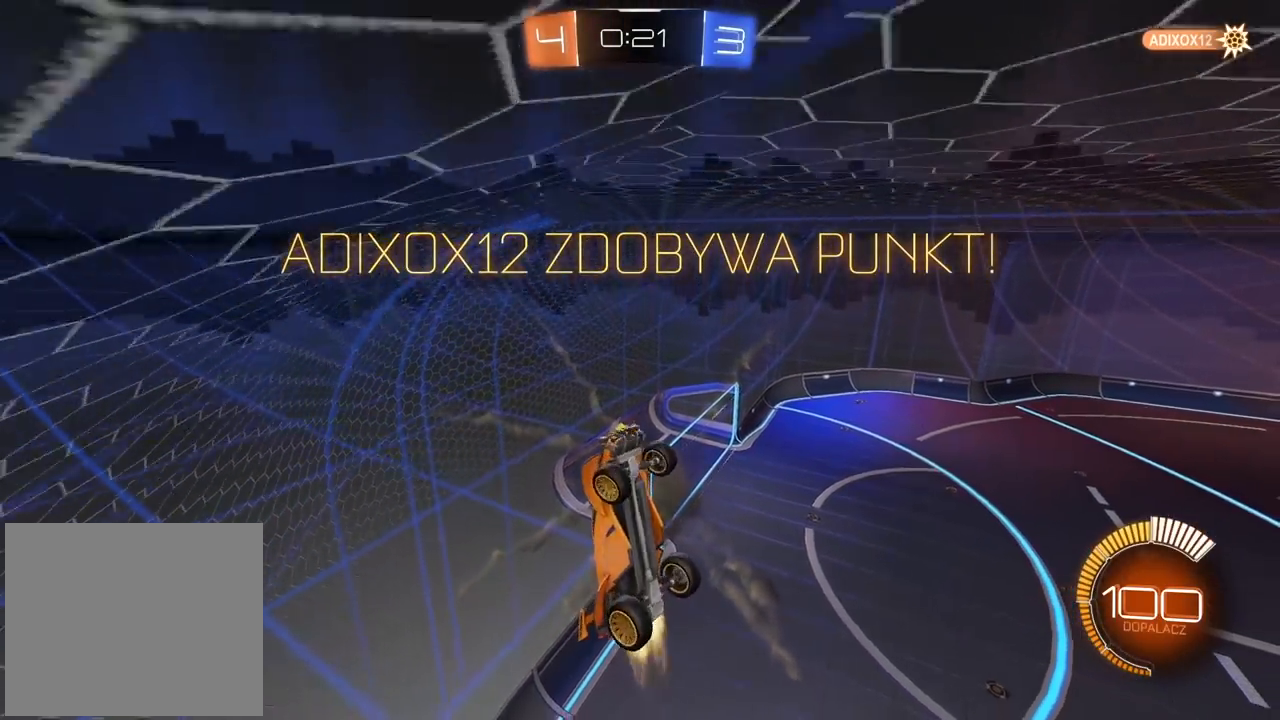
{"dt_ms": 500, "buttons": ["CIRCLE", "R2"], "left_stick": "center", "right_stick": "center", "events": [[183, "left_stick", "center"]]}
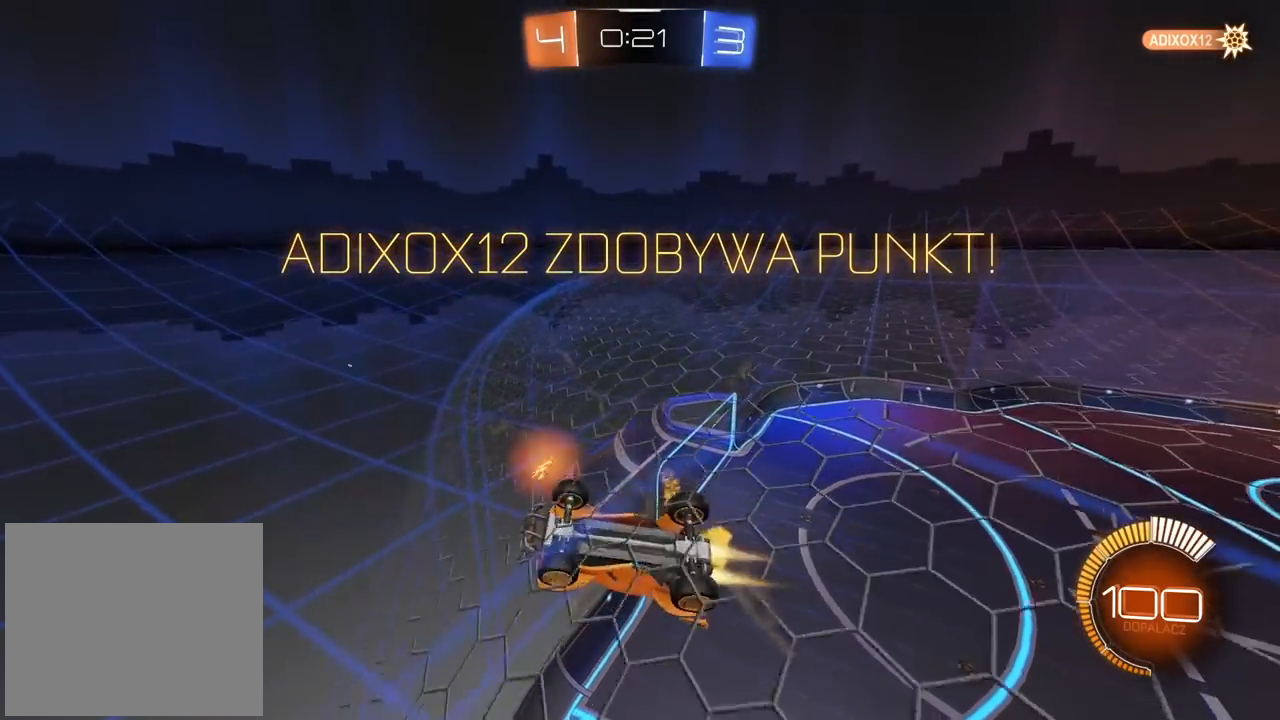
{"dt_ms": 500, "buttons": ["CROSS", "R2"], "left_stick": "center", "right_stick": "center", "events": [[100, "CIRCLE", "up"], [267, "CROSS", "down"], [350, "CROSS", "up"], [450, "CROSS", "down"]]}
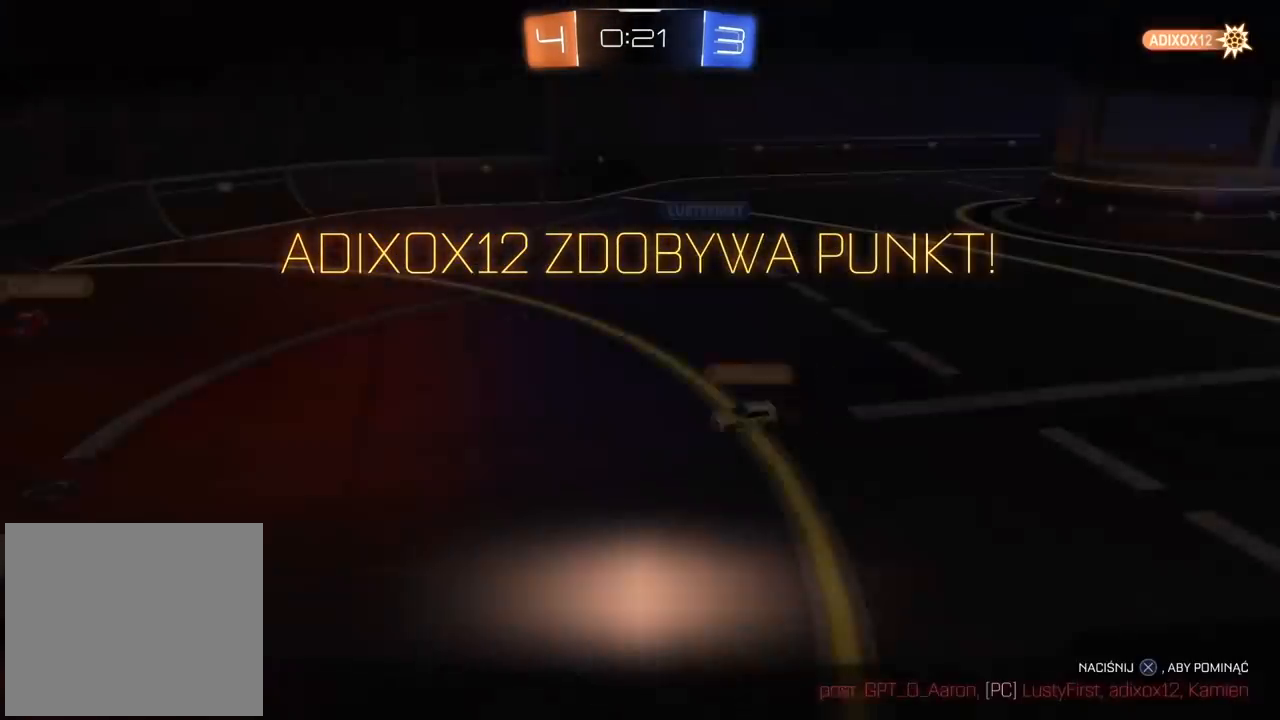
{"dt_ms": 500, "buttons": ["R2"], "left_stick": "center", "right_stick": "center", "events": [[50, "CROSS", "up"], [133, "CROSS", "down"], [233, "CROSS", "up"], [317, "CROSS", "down"], [417, "CROSS", "up"]]}
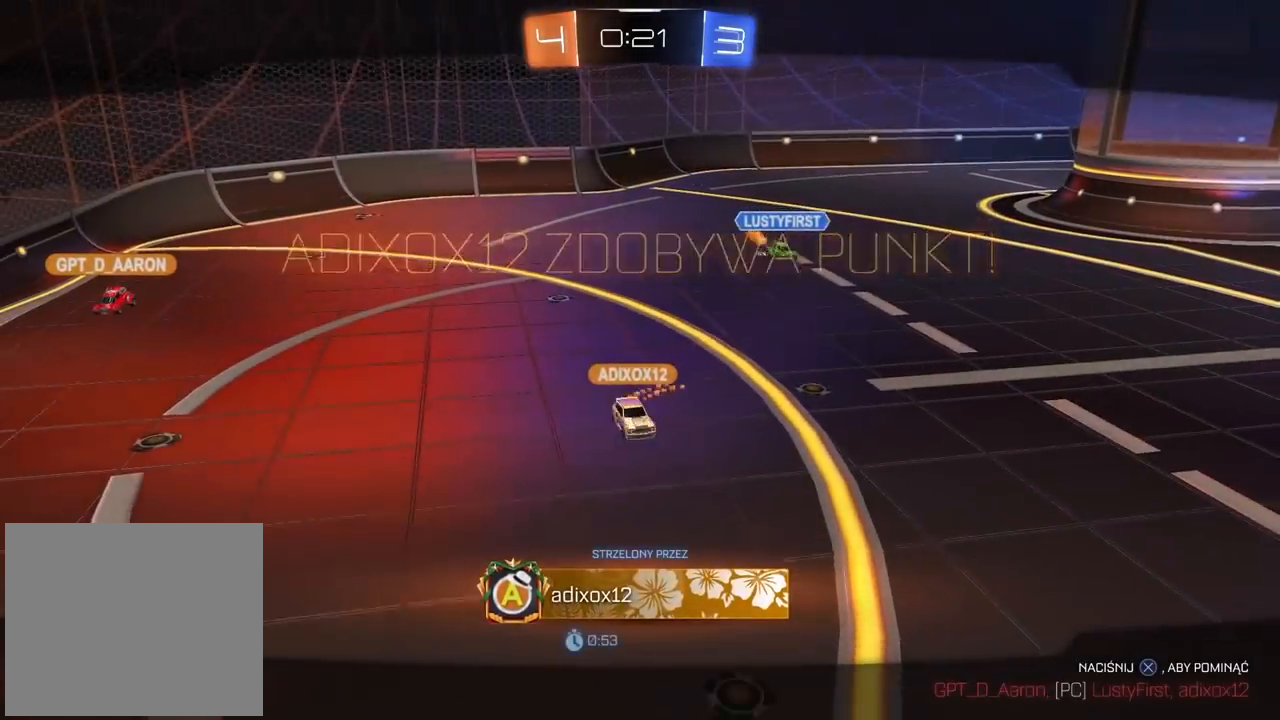
{"dt_ms": 500, "buttons": ["R2"], "left_stick": "center", "right_stick": "center", "events": [[67, "CROSS", "down"], [183, "CROSS", "up"]]}
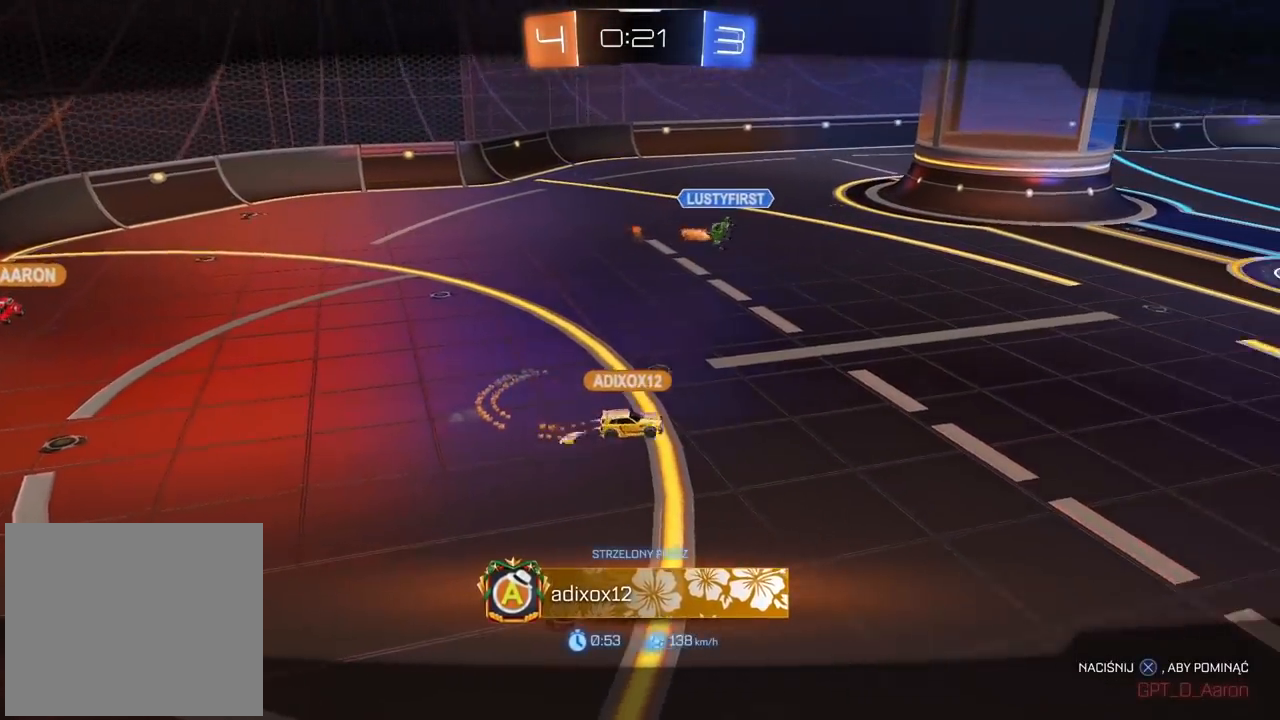
{"dt_ms": 500, "buttons": [], "left_stick": "center", "right_stick": "center", "events": [[150, "R2", "up"]]}
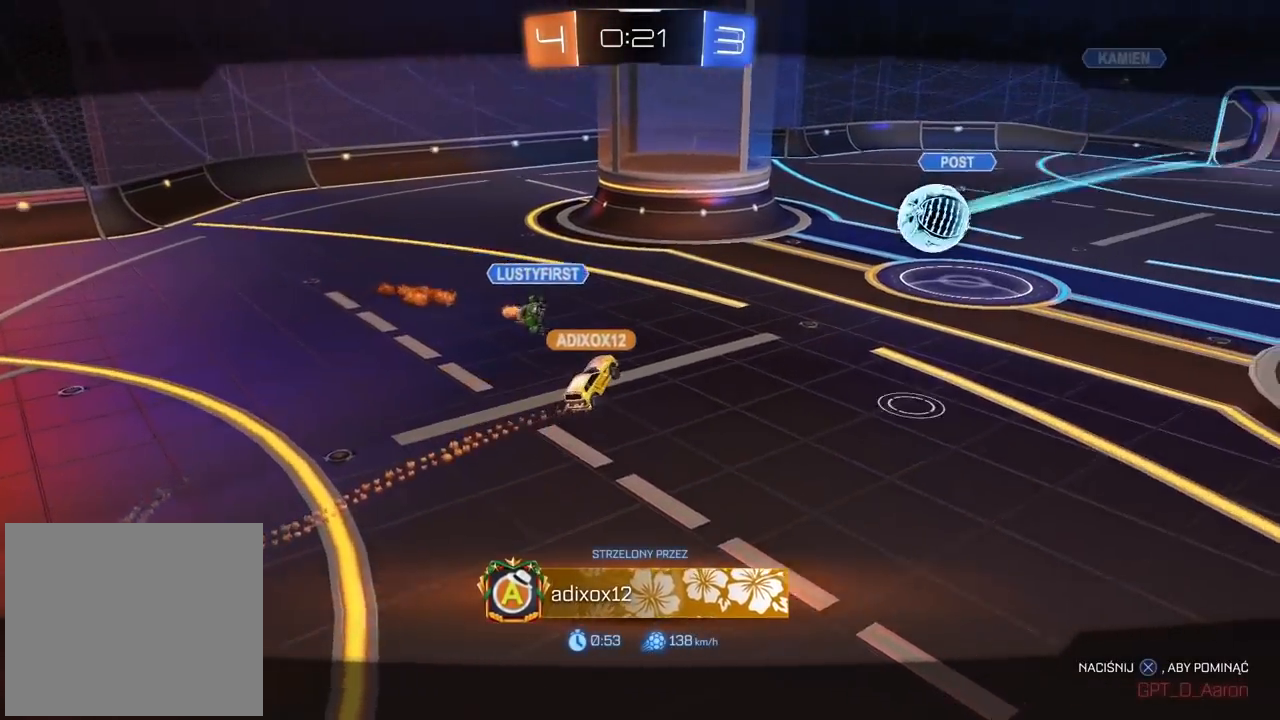
{"dt_ms": 500, "buttons": ["SELECT"], "left_stick": "center", "right_stick": "center", "events": [[317, "SELECT", "down"]]}
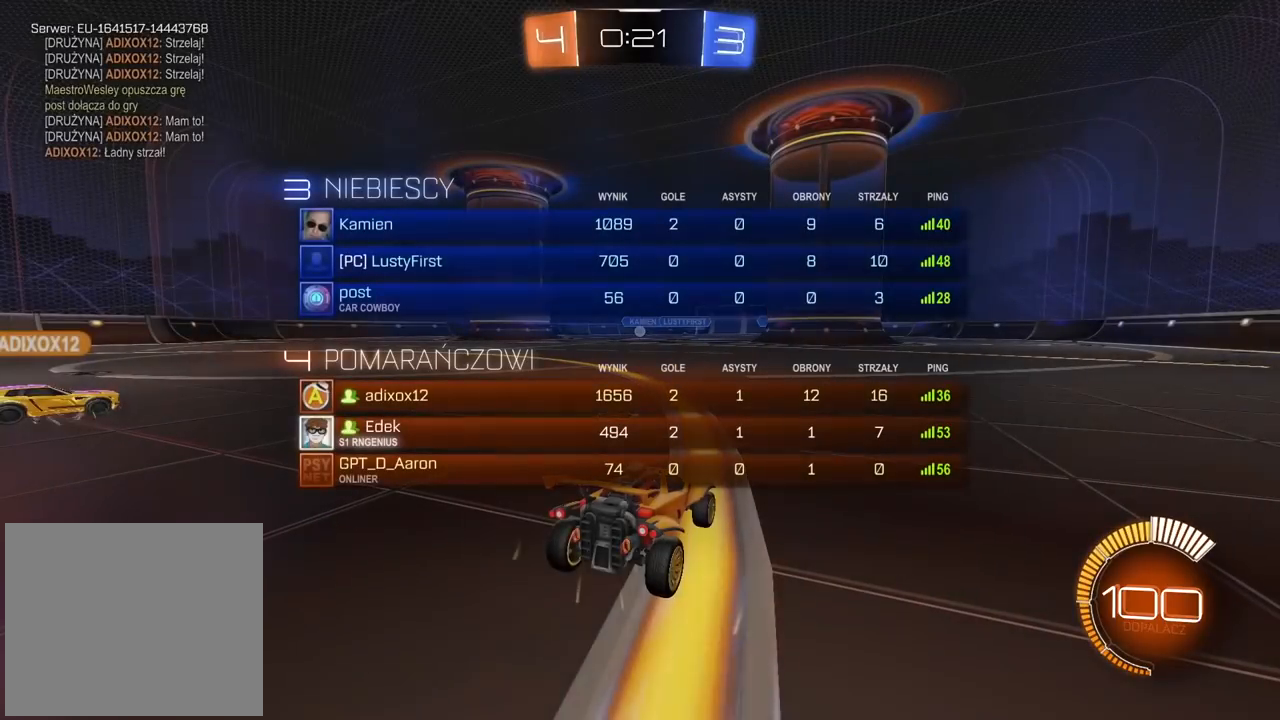
{"dt_ms": 500, "buttons": ["SELECT"], "left_stick": "center", "right_stick": "center", "events": []}
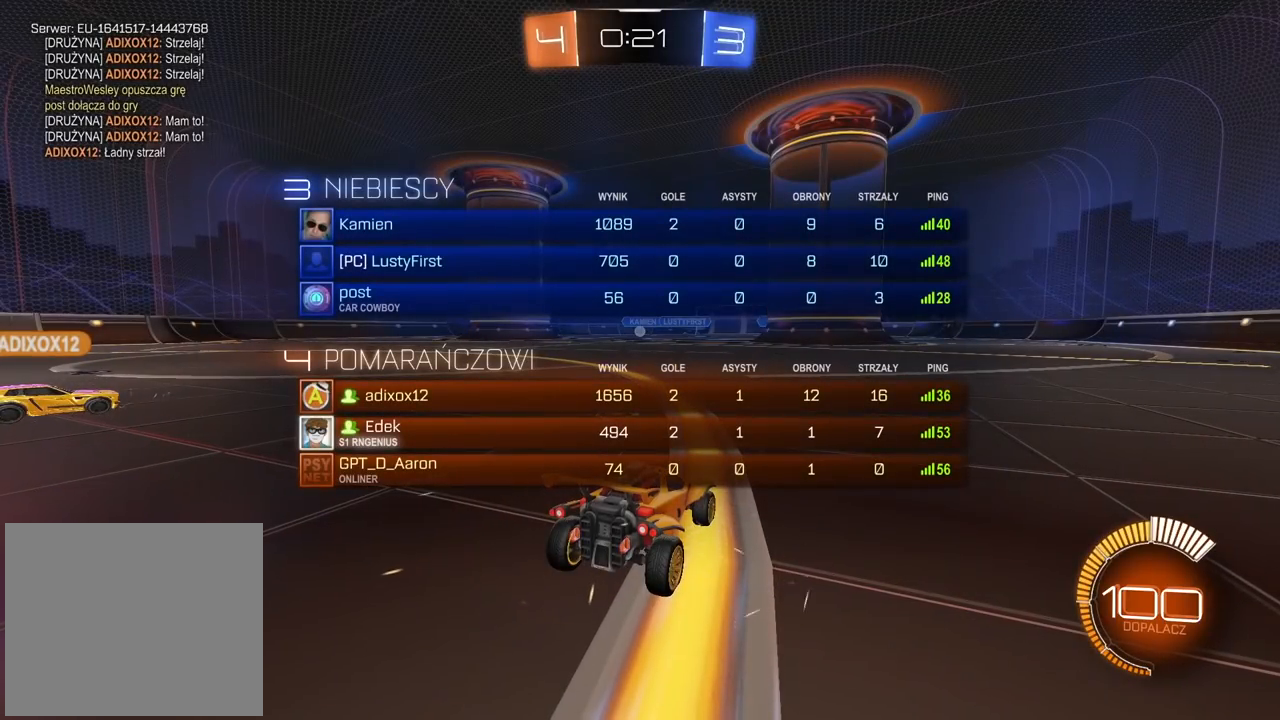
{"dt_ms": 500, "buttons": ["SELECT"], "left_stick": "center", "right_stick": "center", "events": []}
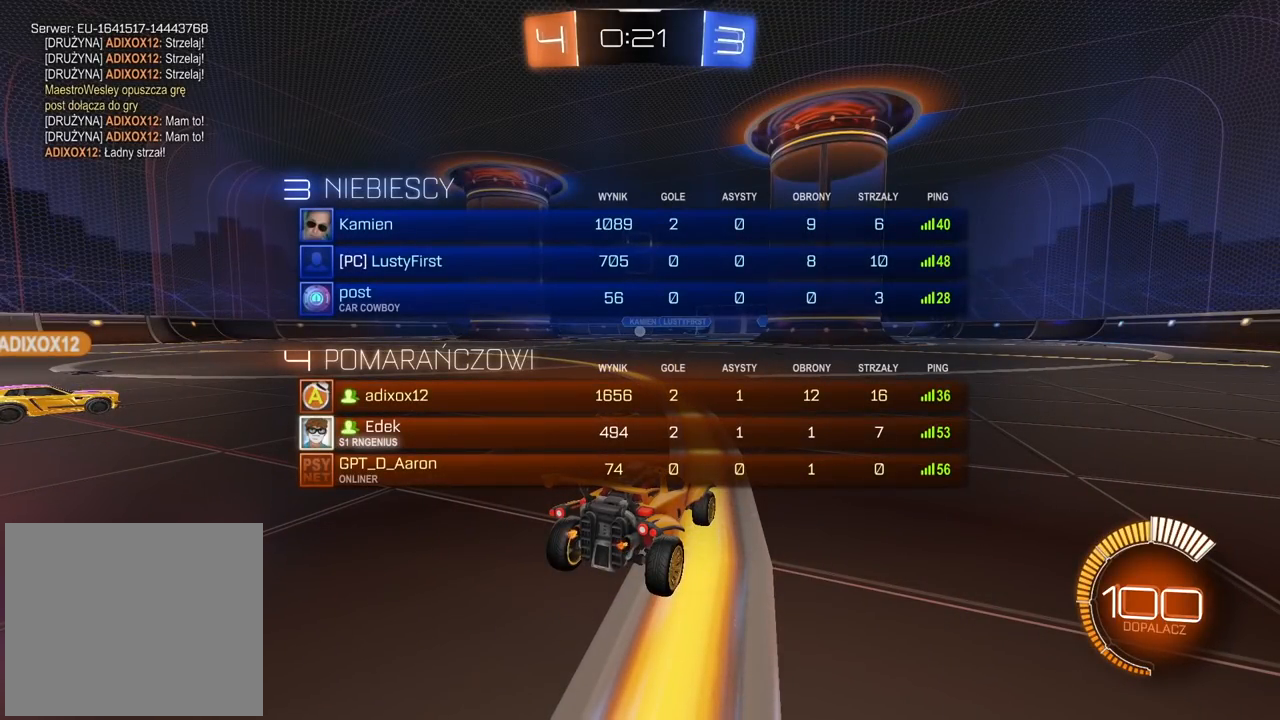
{"dt_ms": 500, "buttons": ["SELECT"], "left_stick": "center", "right_stick": "center", "events": []}
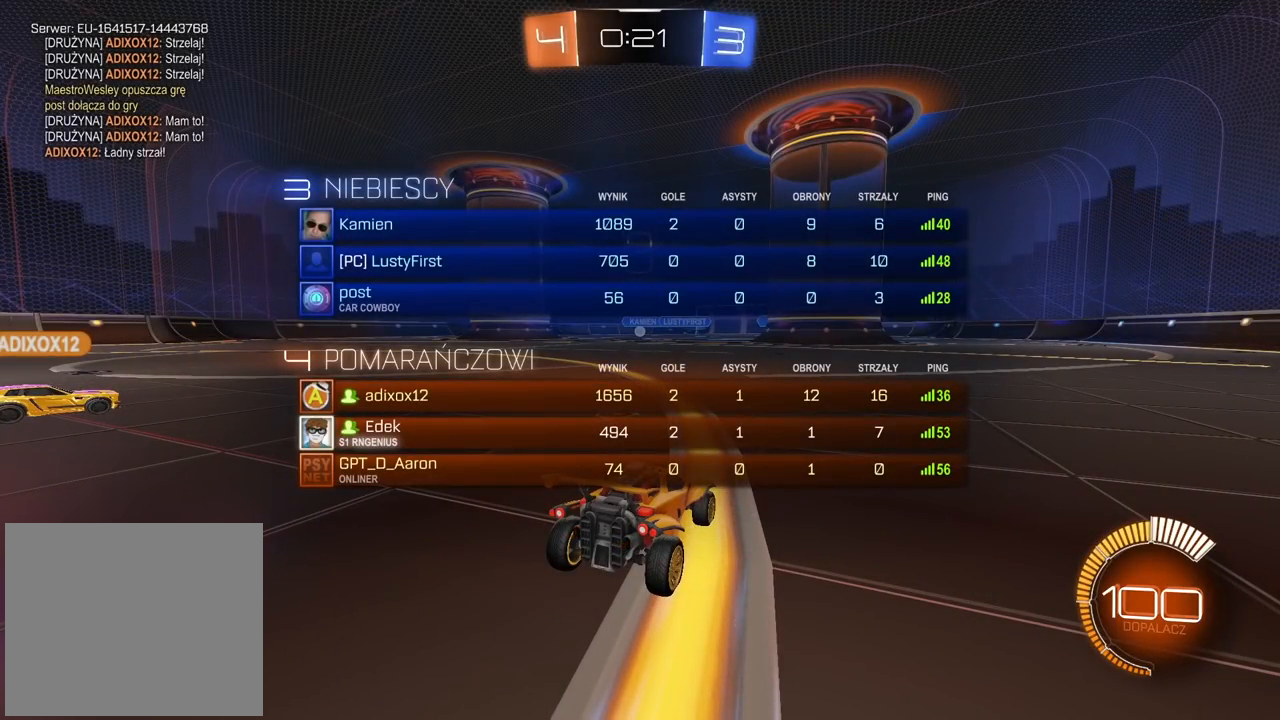
{"dt_ms": 1000, "buttons": ["R2", "SELECT"], "left_stick": "center", "right_stick": "center", "events": [[500, "R2", "down"]]}